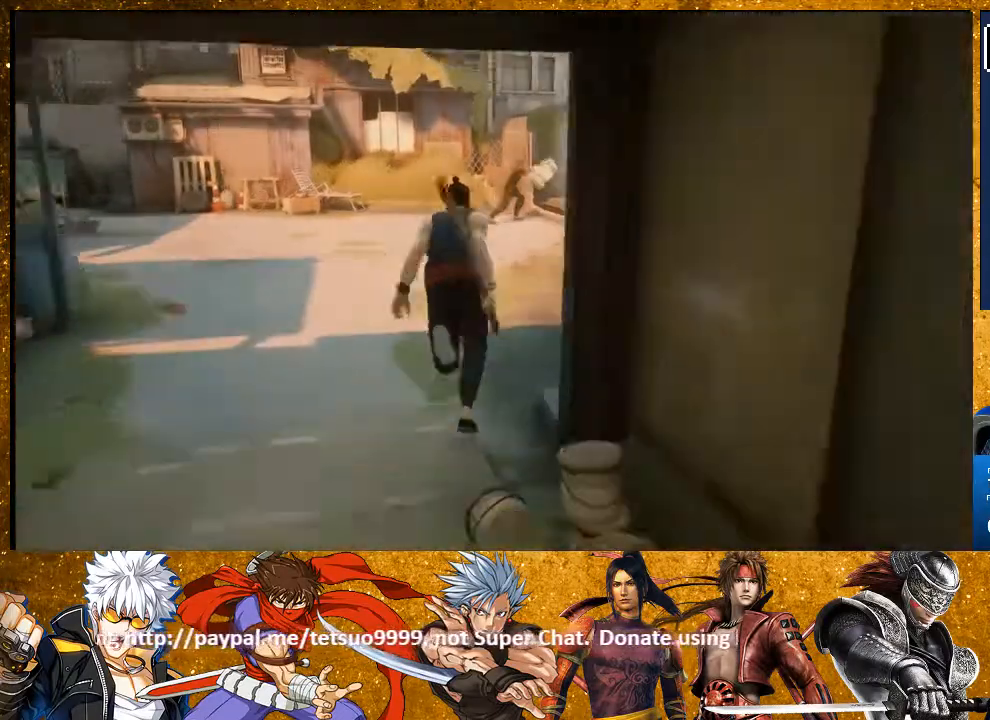
Gameplay with a controller (PlayStation layout); each line is a JSON object with the inputs held at the frame after it (dt_ms = milliseconds from this image to that frame). "events" lists button and stick changes between this image and that frame as [ms after this image, input, new state], when the widget could be followed in between. Not read: R3.
{"dt_ms": 500, "buttons": ["R2"], "left_stick": "up", "right_stick": "center", "events": []}
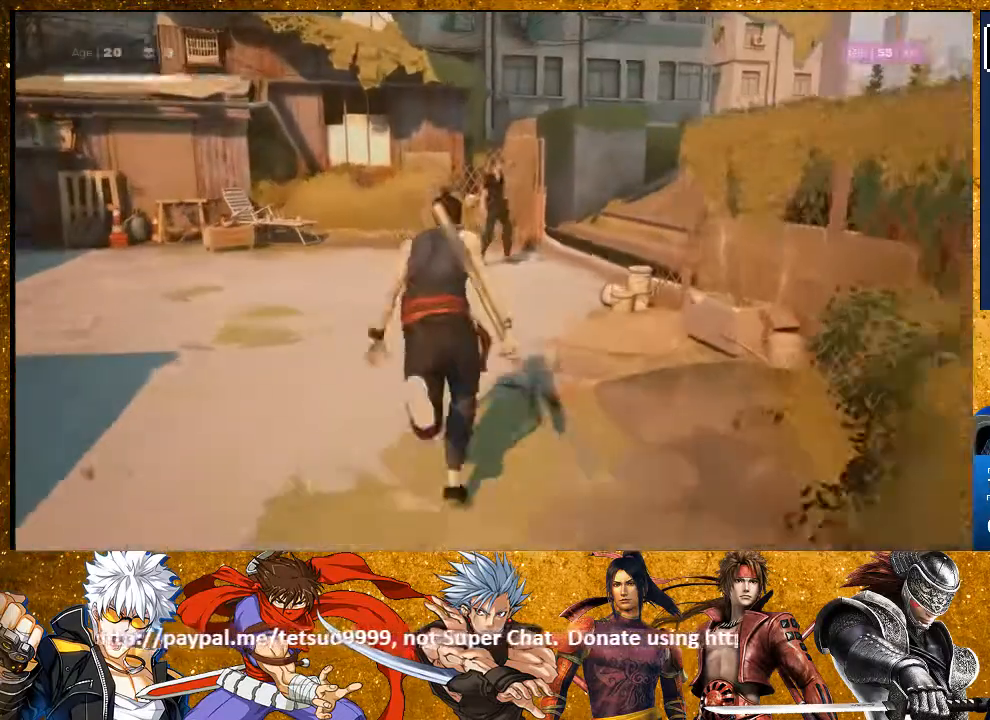
{"dt_ms": 500, "buttons": ["R2"], "left_stick": "up", "right_stick": "center", "events": []}
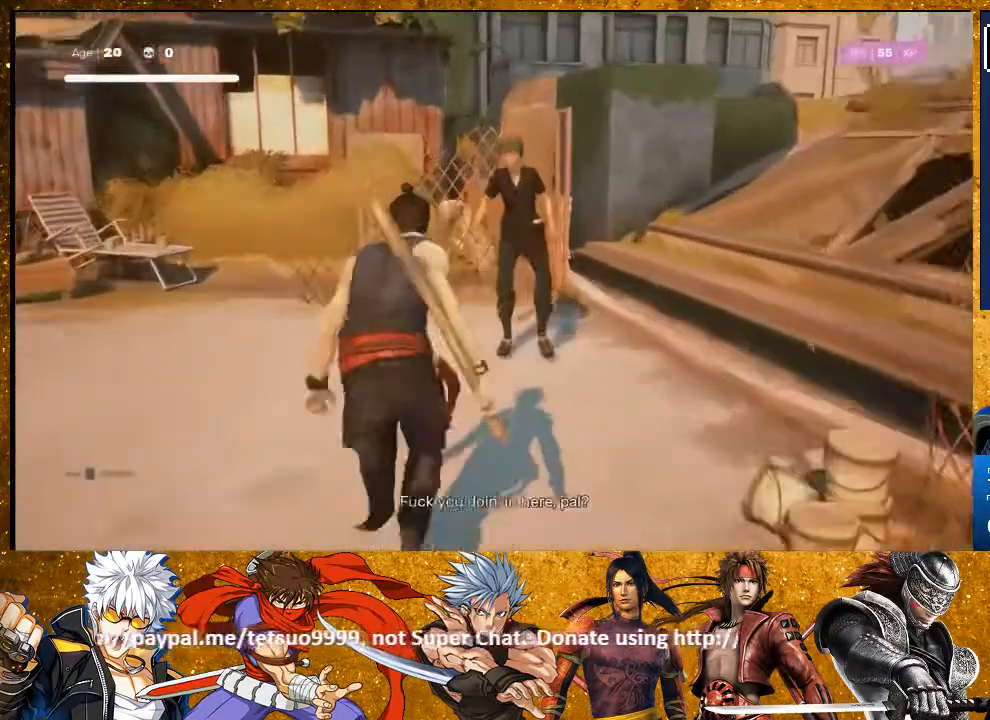
{"dt_ms": 500, "buttons": [], "left_stick": "center", "right_stick": "center", "events": [[33, "R2", "up"], [117, "SQUARE", "down"], [183, "left_stick", "center"], [217, "SQUARE", "up"], [283, "SQUARE", "down"], [400, "SQUARE", "up"]]}
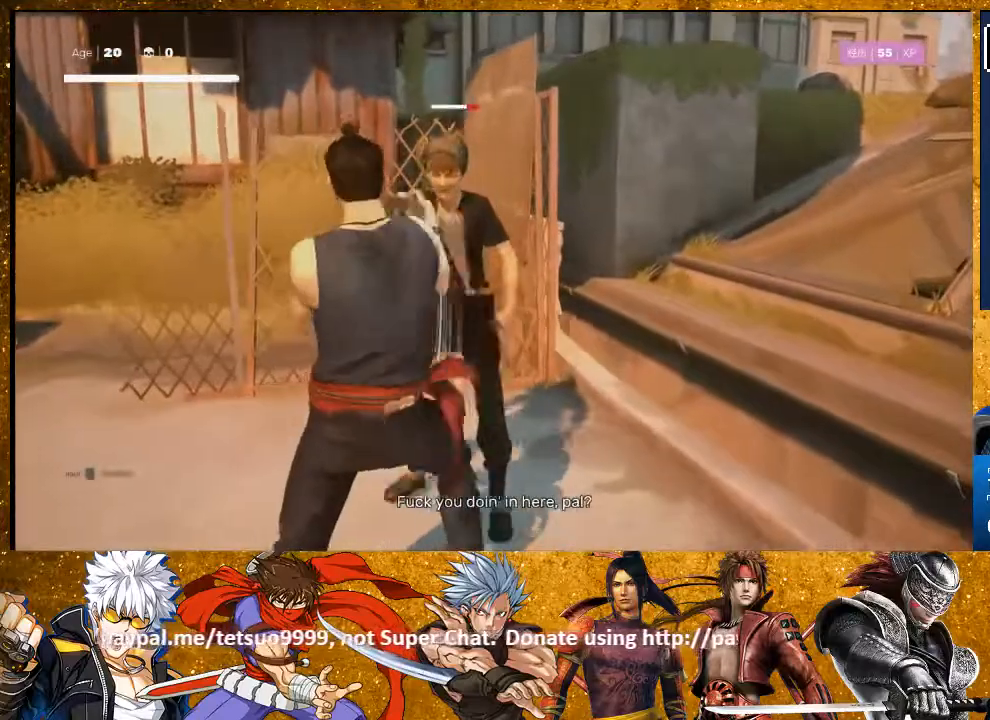
{"dt_ms": 500, "buttons": [], "left_stick": "center", "right_stick": "center", "events": [[50, "SQUARE", "down"], [350, "SQUARE", "up"]]}
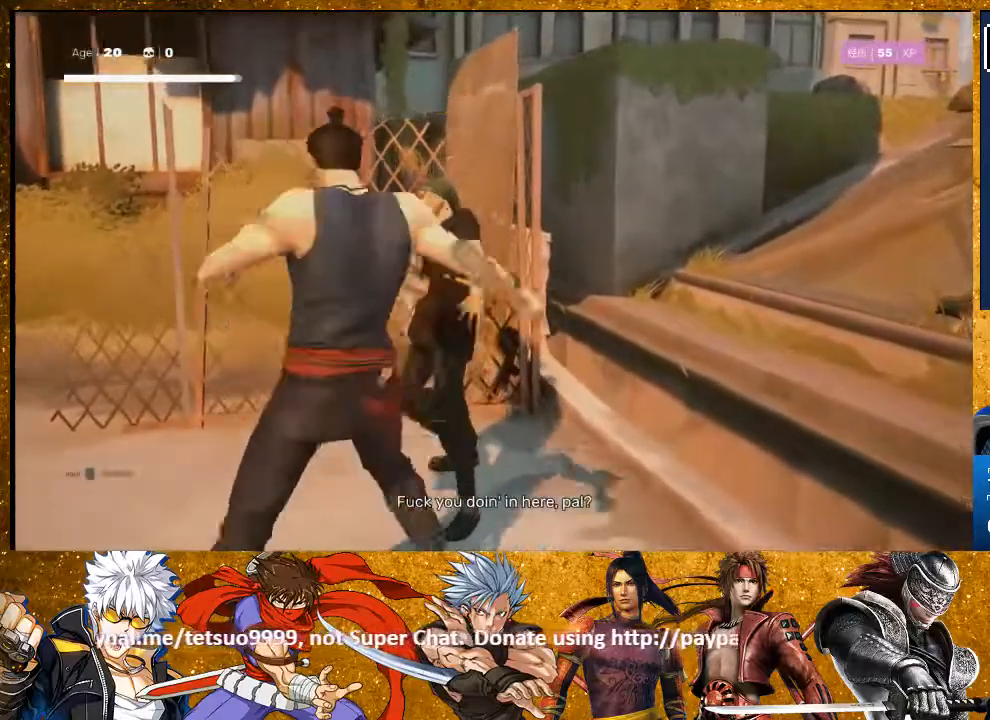
{"dt_ms": 500, "buttons": [], "left_stick": "up", "right_stick": "center", "events": [[17, "SQUARE", "down"], [317, "SQUARE", "up"], [317, "left_stick", "down-left"], [450, "left_stick", "up"]]}
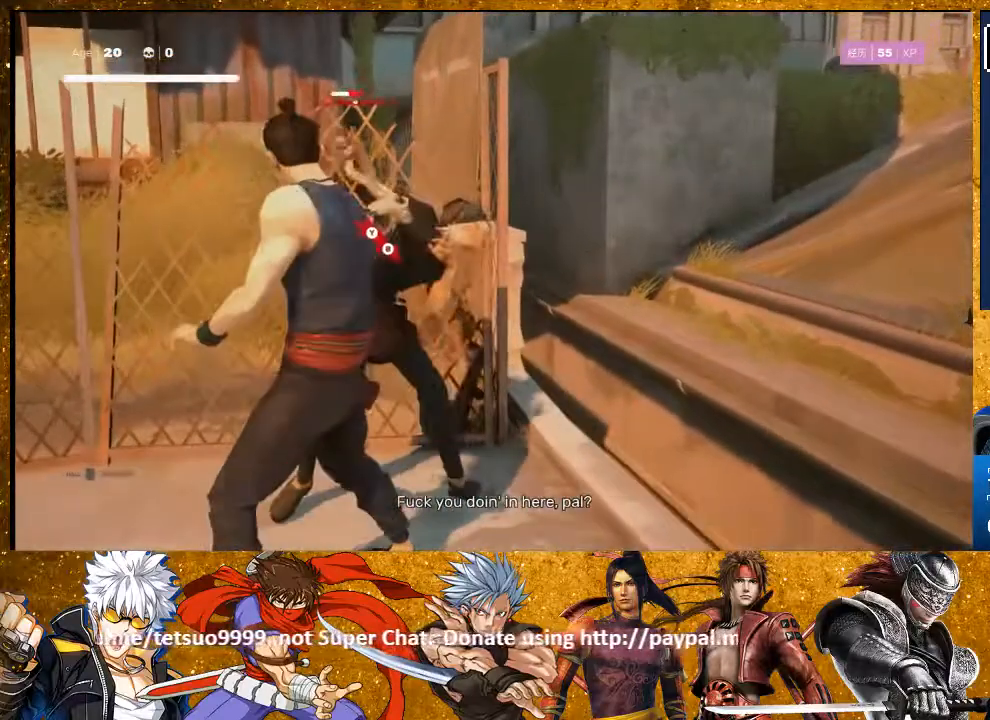
{"dt_ms": 500, "buttons": ["CIRCLE", "TRIANGLE"], "left_stick": "up-right", "right_stick": "center", "events": [[50, "TRIANGLE", "down"], [67, "left_stick", "center"], [183, "TRIANGLE", "up"], [267, "left_stick", "up"], [450, "left_stick", "up-right"], [483, "CIRCLE", "down"], [483, "TRIANGLE", "down"]]}
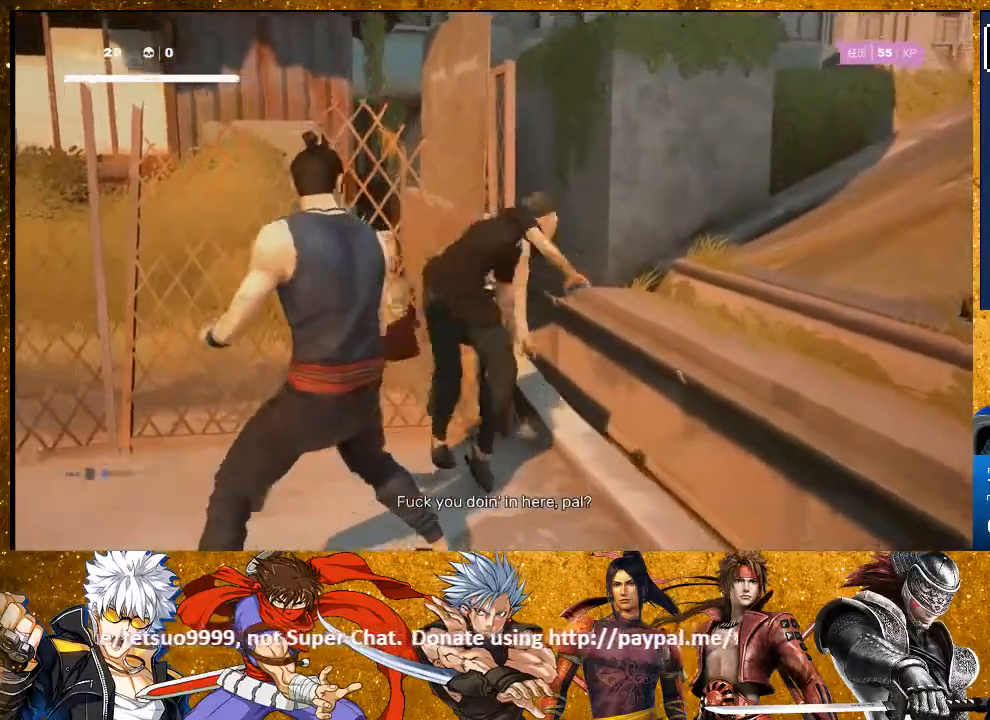
{"dt_ms": 500, "buttons": [], "left_stick": "center", "right_stick": "center", "events": [[100, "left_stick", "center"], [133, "TRIANGLE", "up"], [183, "CIRCLE", "up"]]}
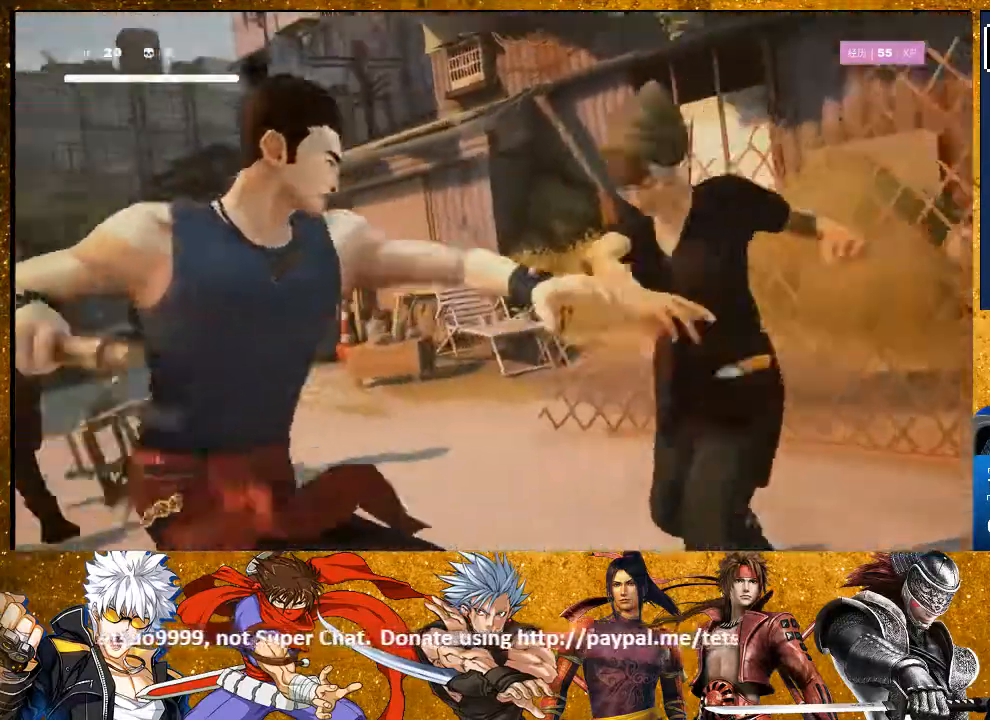
{"dt_ms": 500, "buttons": ["SQUARE"], "left_stick": "center", "right_stick": "center", "events": [[50, "SQUARE", "down"], [150, "SQUARE", "up"], [417, "SQUARE", "down"]]}
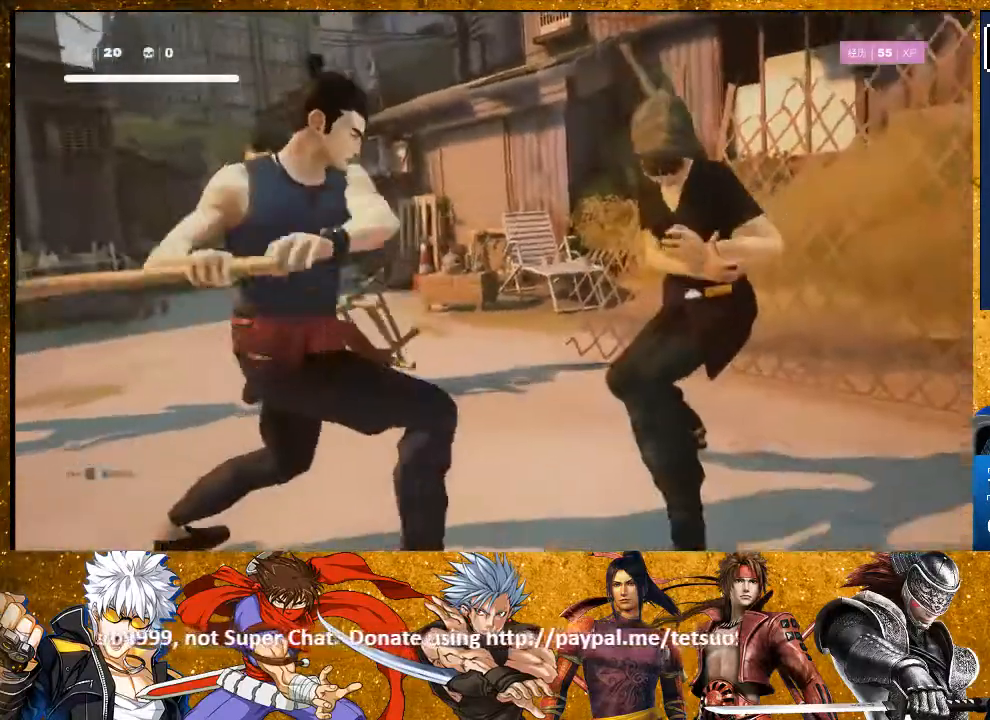
{"dt_ms": 1000, "buttons": ["R2"], "left_stick": "up-left", "right_stick": "center"}
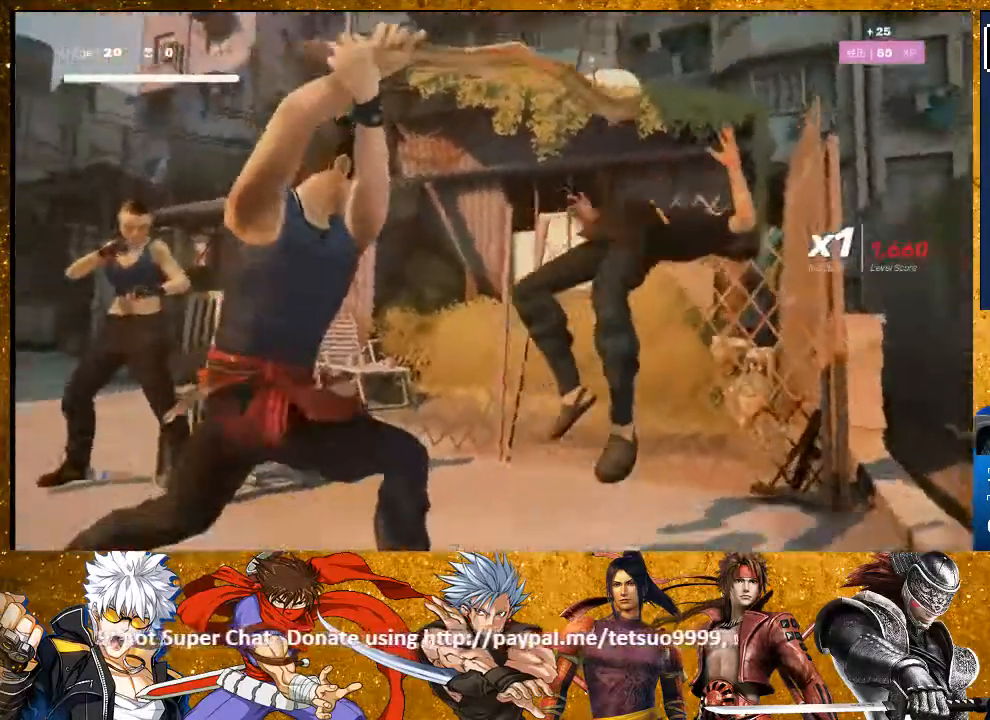
{"dt_ms": 500, "buttons": [], "left_stick": "up-left", "right_stick": "center", "events": [[117, "R2", "up"], [217, "TRIANGLE", "down"], [300, "TRIANGLE", "up"], [383, "TRIANGLE", "down"], [500, "TRIANGLE", "up"]]}
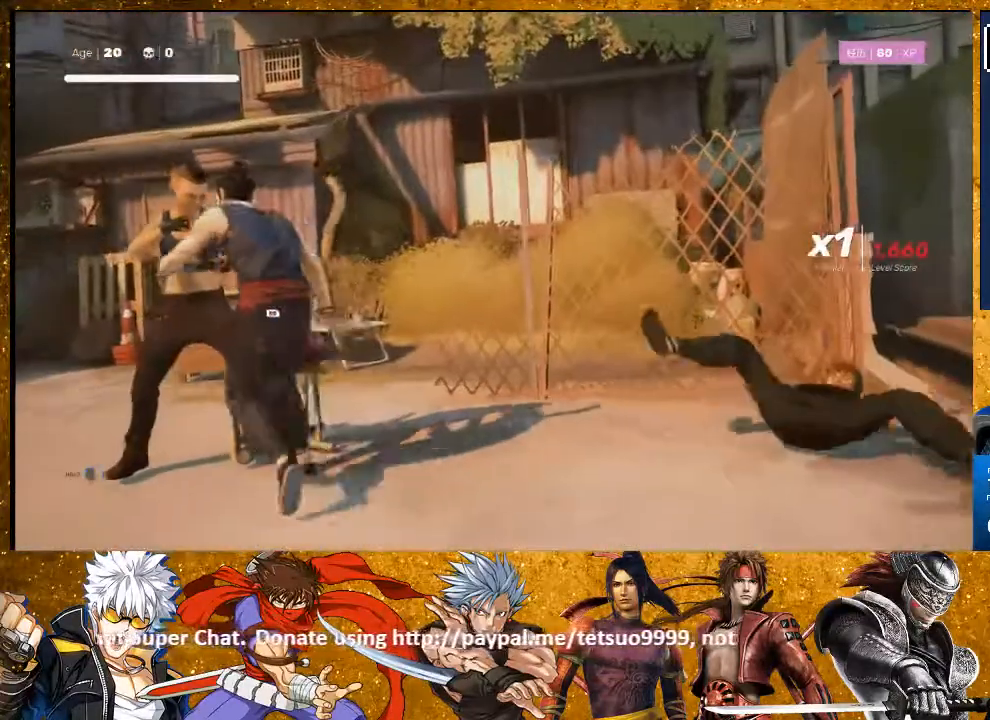
{"dt_ms": 500, "buttons": ["TRIANGLE"], "left_stick": "center", "right_stick": "center", "events": [[50, "left_stick", "center"], [283, "TRIANGLE", "down"], [350, "TRIANGLE", "up"], [483, "TRIANGLE", "down"]]}
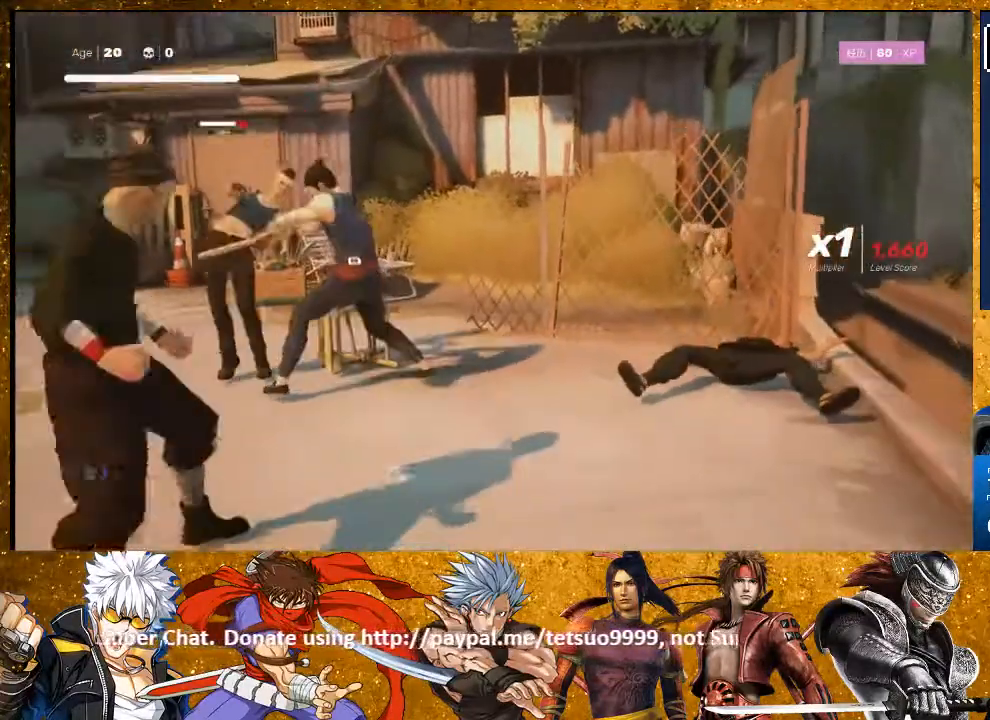
{"dt_ms": 500, "buttons": [], "left_stick": "down-left", "right_stick": "center", "events": [[67, "TRIANGLE", "up"], [233, "left_stick", "down-left"], [350, "left_stick", "up-left"], [450, "left_stick", "down-left"]]}
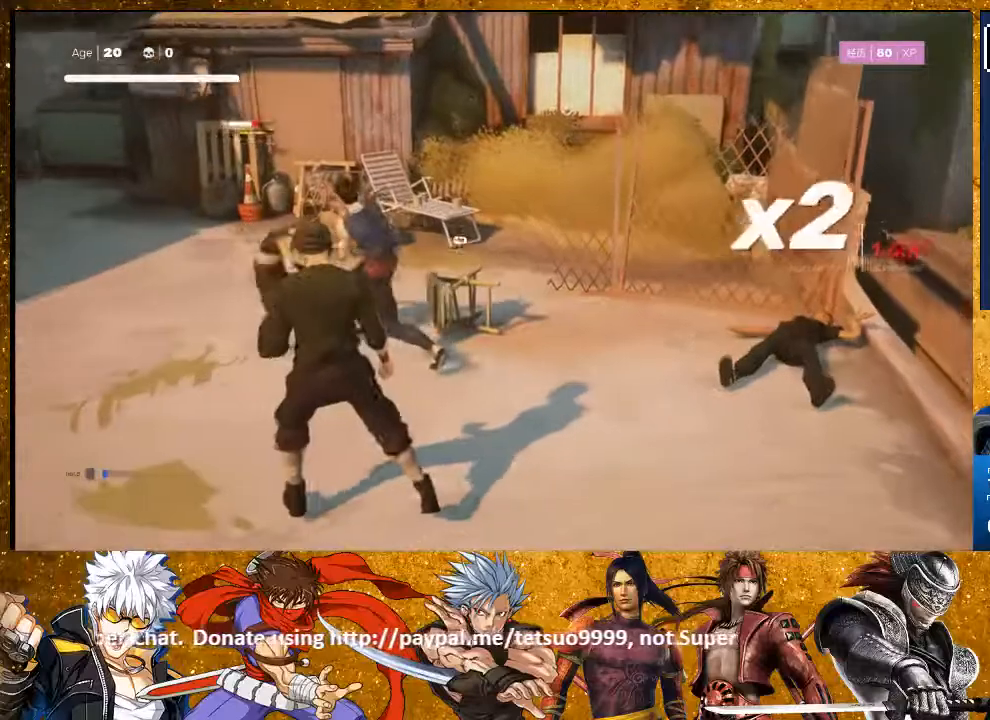
{"dt_ms": 500, "buttons": [], "left_stick": "center", "right_stick": "center", "events": [[100, "left_stick", "up-left"], [133, "DPAD_DOWN", "down"], [133, "TRIANGLE", "down"], [167, "DPAD_DOWN", "up"], [200, "left_stick", "center"], [250, "TRIANGLE", "up"]]}
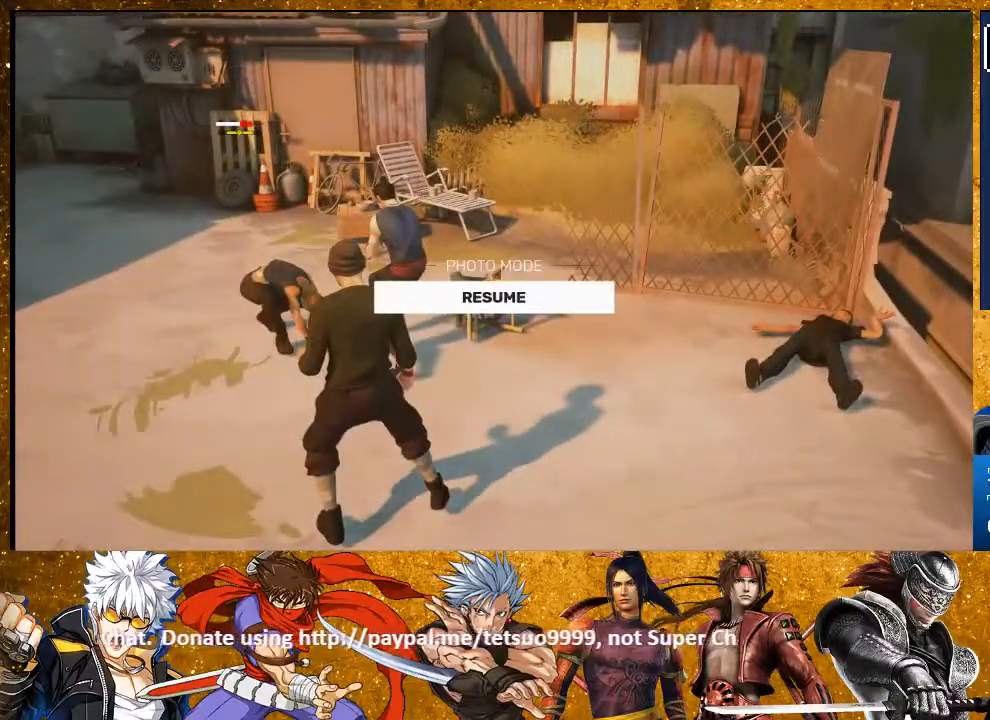
{"dt_ms": 500, "buttons": [], "left_stick": "center", "right_stick": "center", "events": [[217, "CIRCLE", "down"], [350, "CIRCLE", "up"]]}
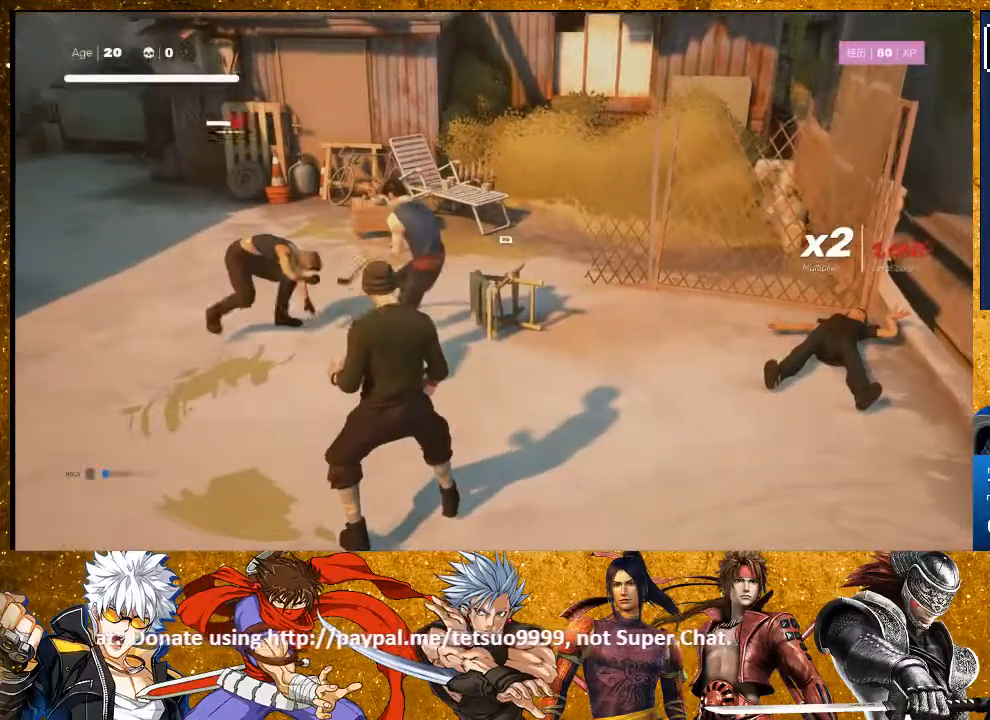
{"dt_ms": 500, "buttons": [], "left_stick": "center", "right_stick": "center", "events": [[83, "left_stick", "down-left"], [200, "left_stick", "up-left"], [300, "TRIANGLE", "down"], [350, "left_stick", "center"], [383, "TRIANGLE", "up"]]}
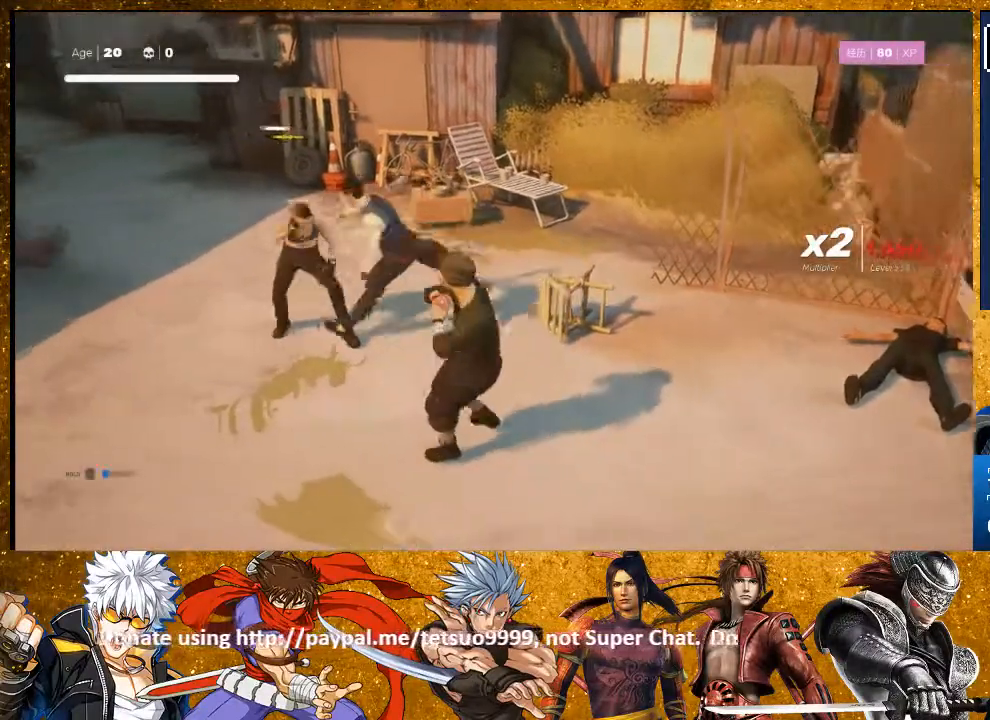
{"dt_ms": 500, "buttons": ["L1", "L3"], "left_stick": "down", "right_stick": "center", "events": [[283, "L1", "down"], [333, "left_stick", "down"], [367, "L3", "down"]]}
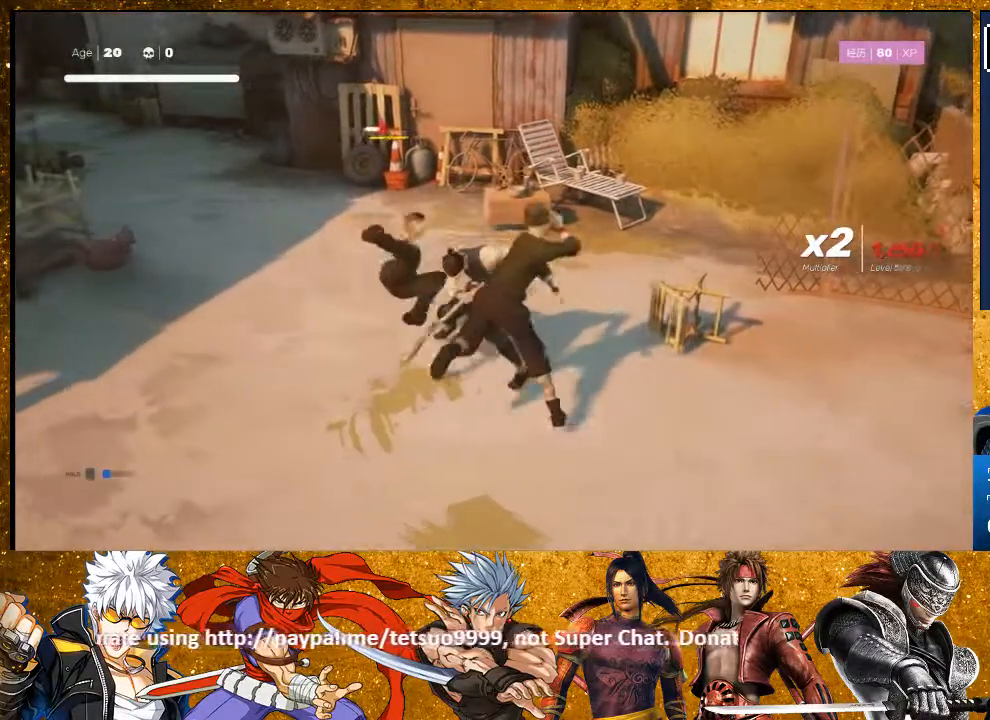
{"dt_ms": 500, "buttons": ["L1", "L3"], "left_stick": "down-left", "right_stick": "center", "events": [[83, "L3", "up"], [117, "left_stick", "center"], [350, "left_stick", "down-left"], [400, "L3", "down"]]}
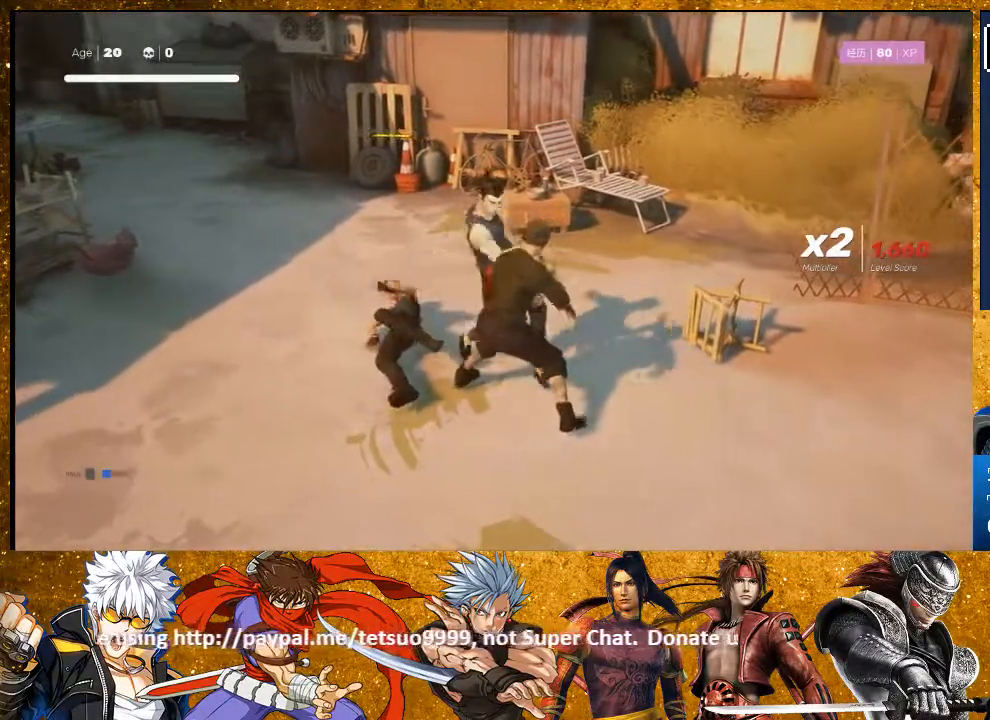
{"dt_ms": 500, "buttons": [], "left_stick": "center", "right_stick": "center", "events": [[33, "L3", "up"], [100, "L1", "up"], [100, "left_stick", "center"], [200, "TRIANGLE", "down"], [317, "TRIANGLE", "up"], [367, "TRIANGLE", "down"], [483, "TRIANGLE", "up"]]}
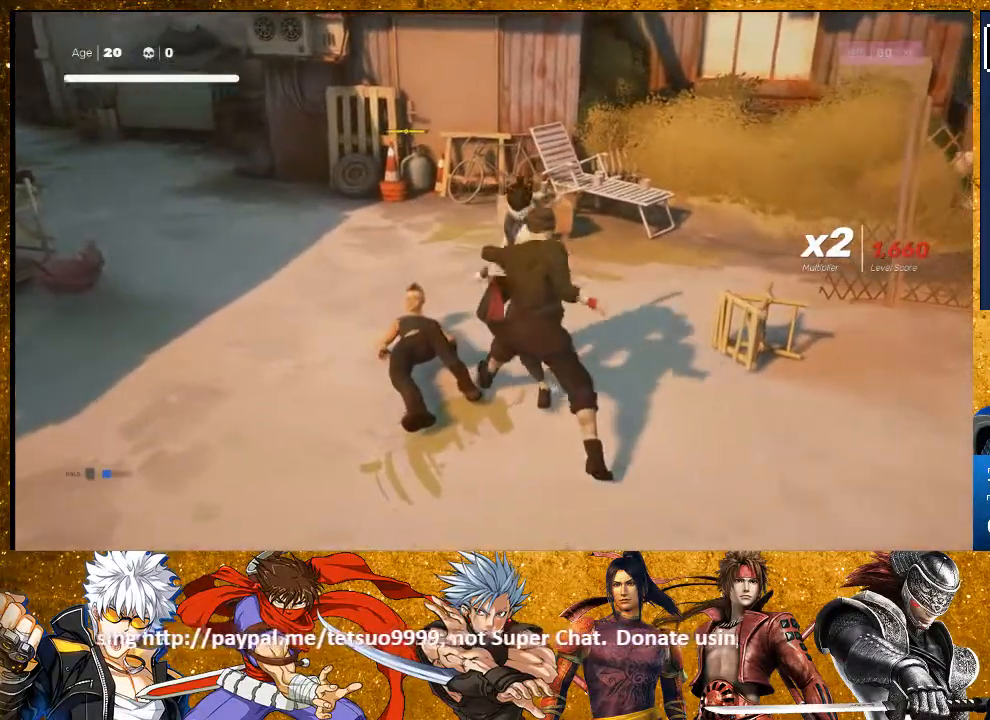
{"dt_ms": 500, "buttons": [], "left_stick": "center", "right_stick": "center", "events": [[183, "TRIANGLE", "down"], [267, "TRIANGLE", "up"], [350, "TRIANGLE", "down"], [483, "TRIANGLE", "up"]]}
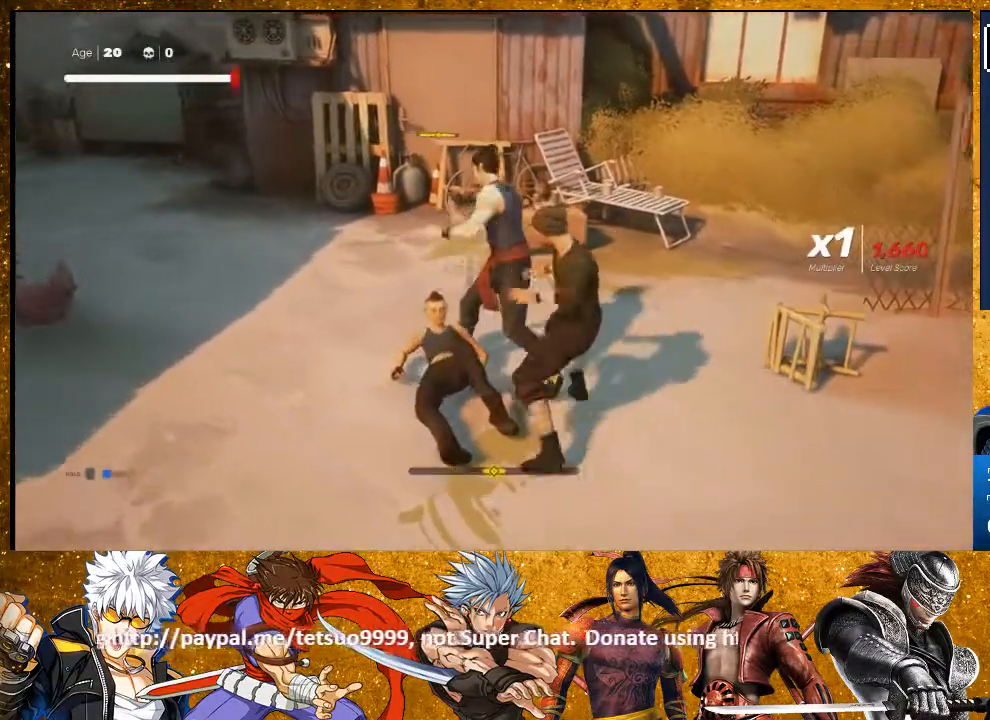
{"dt_ms": 500, "buttons": ["L1"], "left_stick": "center", "right_stick": "center", "events": [[67, "left_stick", "down-left"], [150, "L1", "down"], [150, "left_stick", "center"], [217, "left_stick", "down"], [283, "L3", "down"], [383, "L3", "up"], [467, "left_stick", "center"]]}
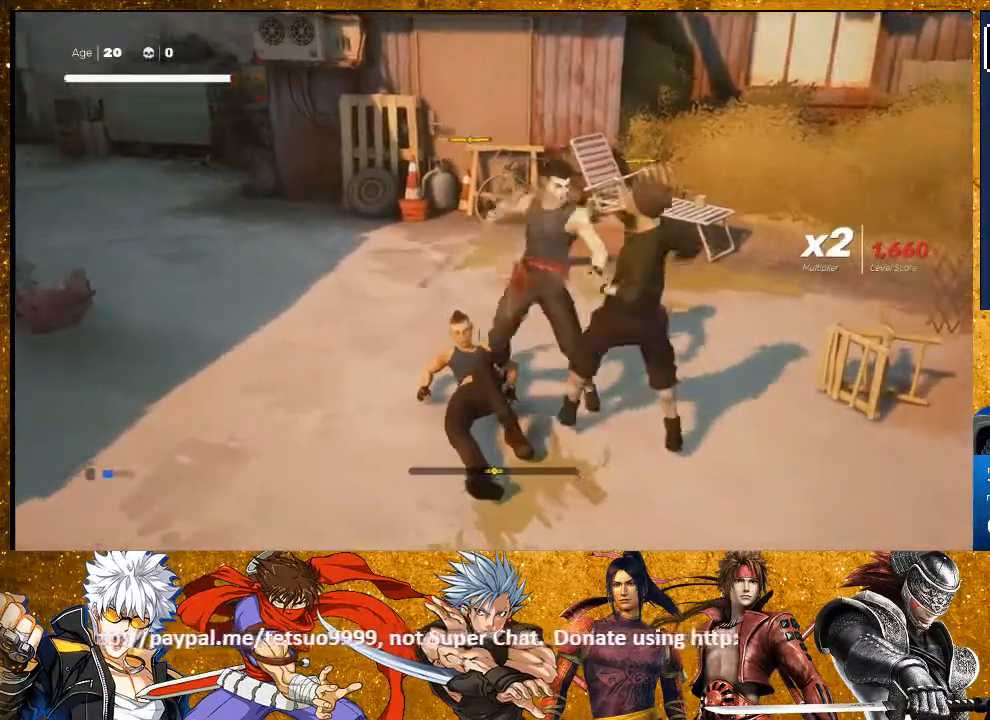
{"dt_ms": 500, "buttons": ["TRIANGLE"], "left_stick": "center", "right_stick": "center", "events": [[150, "L1", "up"], [250, "TRIANGLE", "down"], [333, "TRIANGLE", "up"], [417, "TRIANGLE", "down"]]}
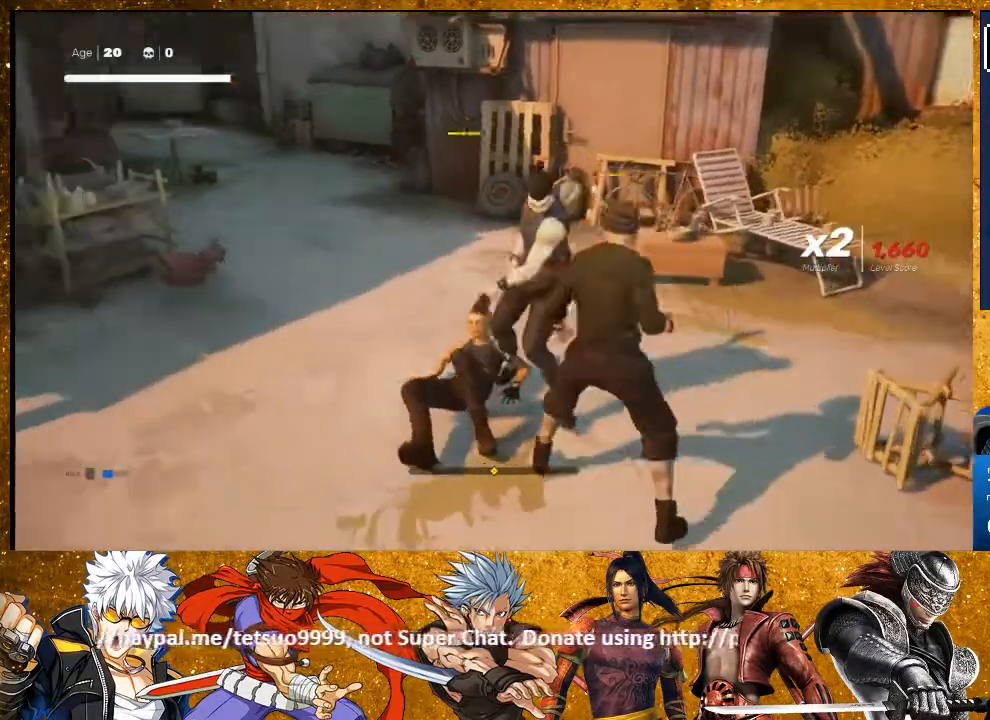
{"dt_ms": 500, "buttons": ["TRIANGLE"], "left_stick": "center", "right_stick": "center", "events": [[33, "TRIANGLE", "up"], [267, "TRIANGLE", "down"], [350, "TRIANGLE", "up"], [417, "TRIANGLE", "down"]]}
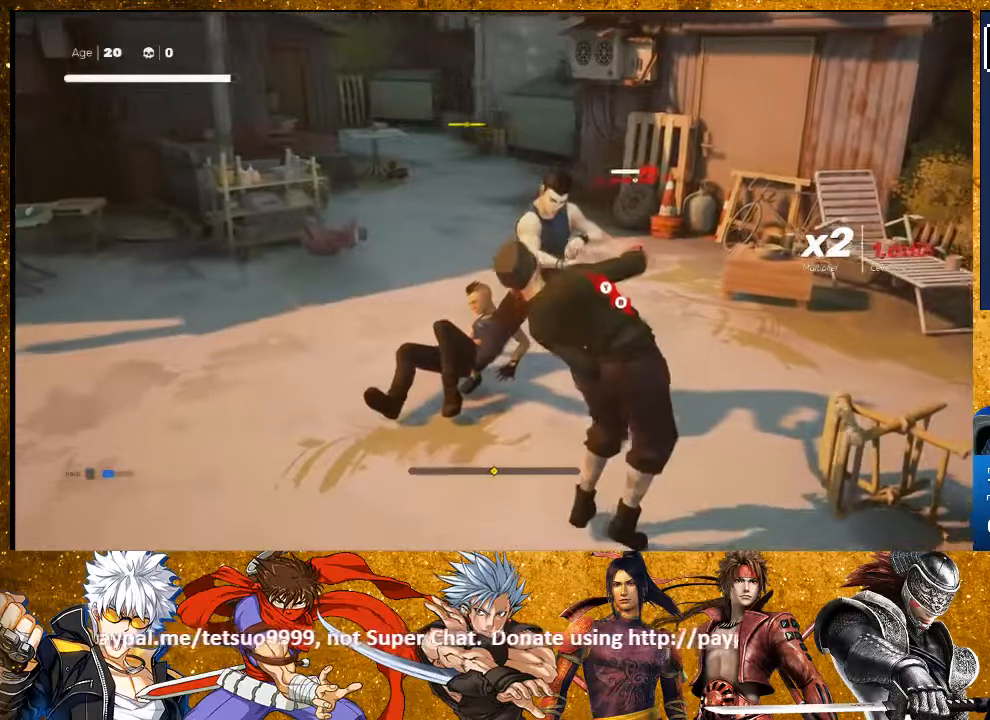
{"dt_ms": 500, "buttons": ["CIRCLE", "TRIANGLE"], "left_stick": "down-right", "right_stick": "center", "events": [[33, "TRIANGLE", "up"], [367, "left_stick", "down-right"], [400, "CIRCLE", "down"], [400, "TRIANGLE", "down"]]}
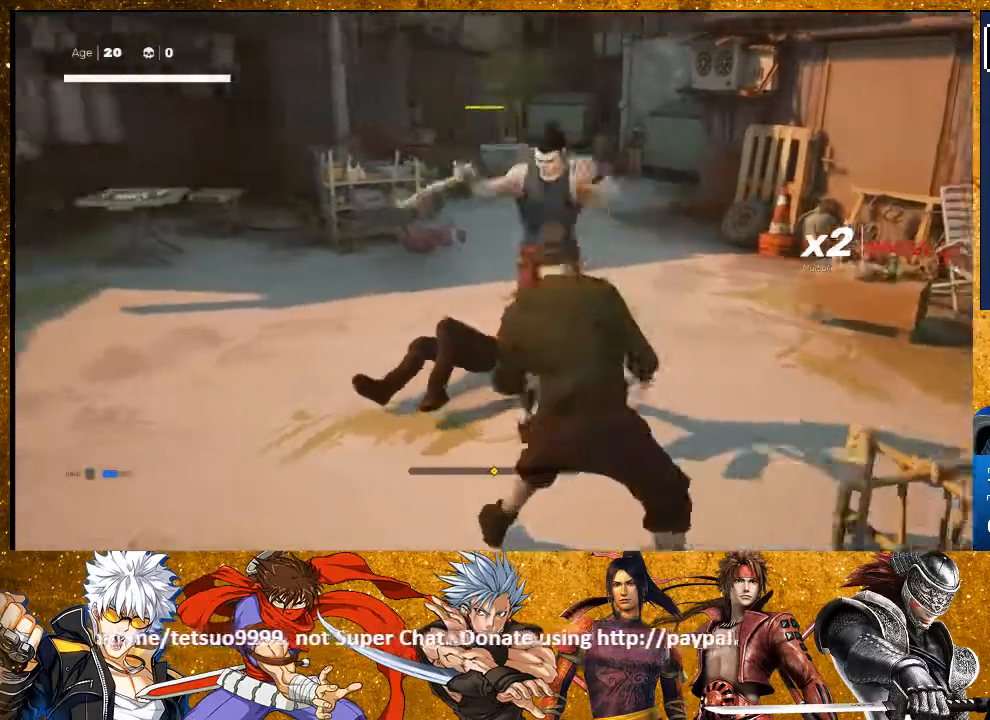
{"dt_ms": 500, "buttons": ["SQUARE"], "left_stick": "center", "right_stick": "center", "events": [[17, "TRIANGLE", "up"], [33, "CIRCLE", "up"], [233, "left_stick", "center"], [450, "SQUARE", "down"]]}
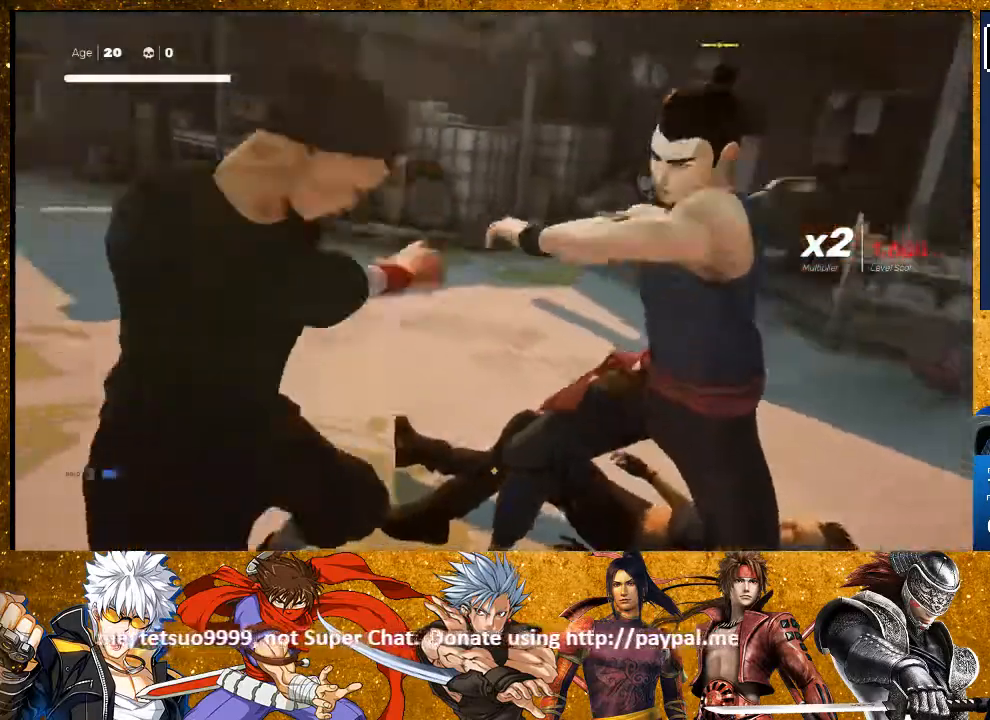
{"dt_ms": 500, "buttons": [], "left_stick": "center", "right_stick": "center", "events": [[50, "SQUARE", "up"], [300, "SQUARE", "down"], [400, "SQUARE", "up"]]}
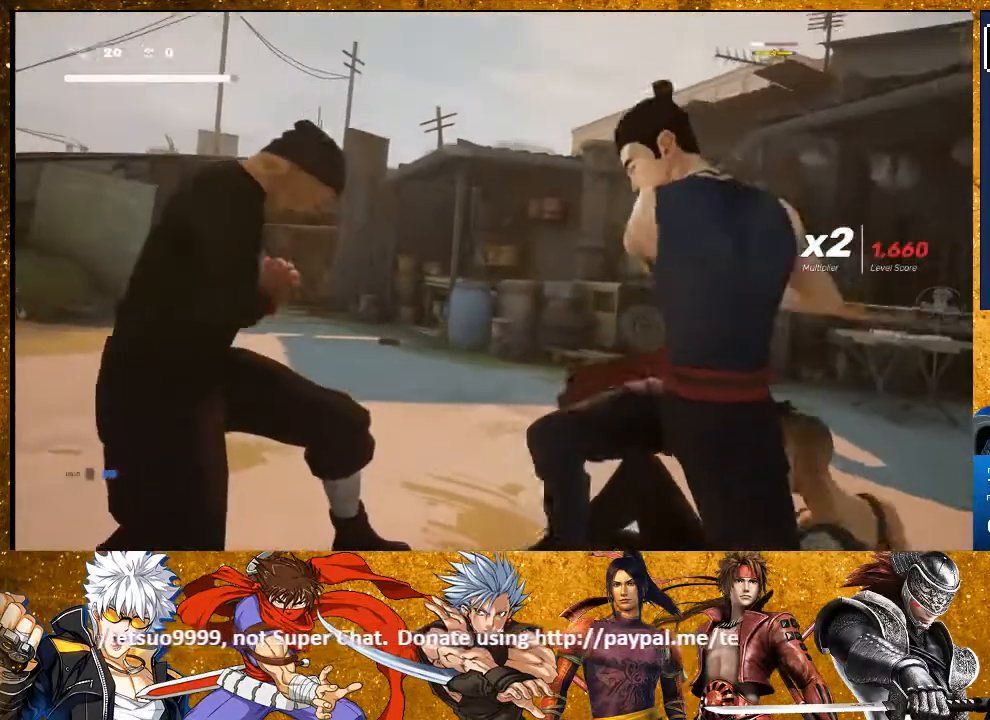
{"dt_ms": 500, "buttons": [], "left_stick": "up", "right_stick": "center", "events": [[167, "SQUARE", "down"], [250, "SQUARE", "up"], [500, "left_stick", "up"]]}
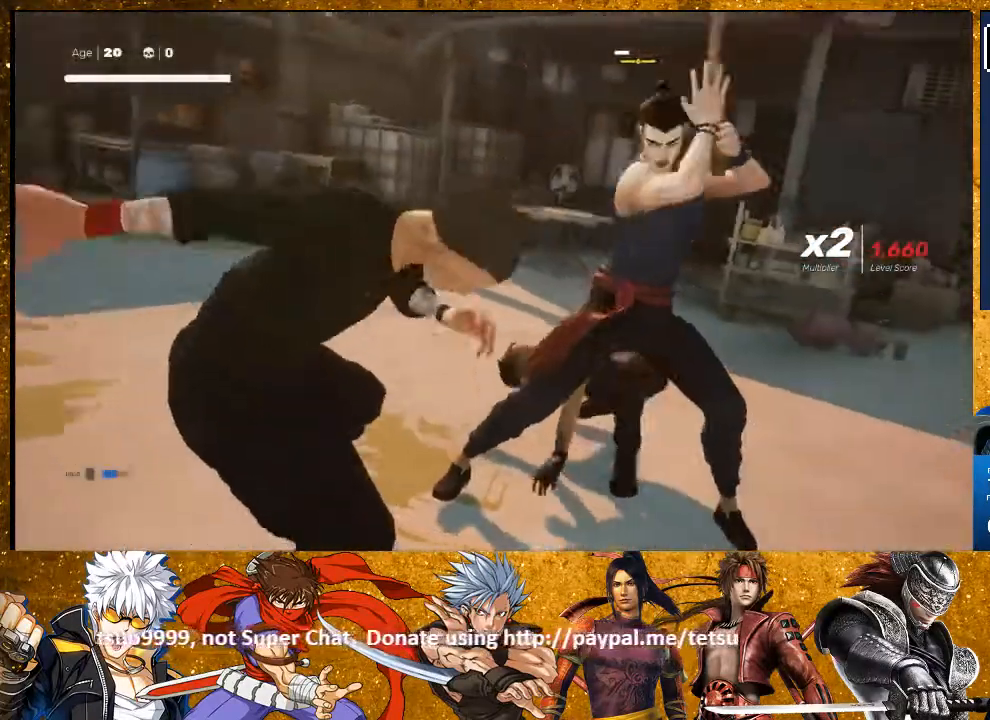
{"dt_ms": 500, "buttons": [], "left_stick": "up-left", "right_stick": "center", "events": [[167, "left_stick", "up-left"], [383, "TRIANGLE", "down"], [483, "TRIANGLE", "up"]]}
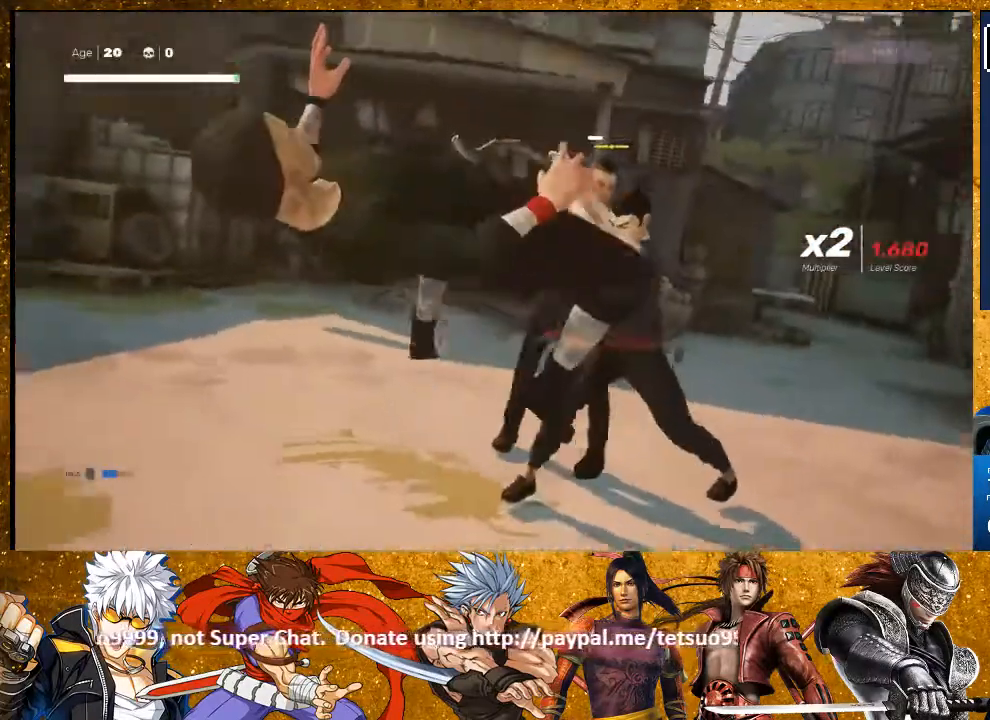
{"dt_ms": 500, "buttons": [], "left_stick": "up-left", "right_stick": "center", "events": [[50, "TRIANGLE", "down"], [183, "TRIANGLE", "up"], [333, "TRIANGLE", "down"], [450, "TRIANGLE", "up"]]}
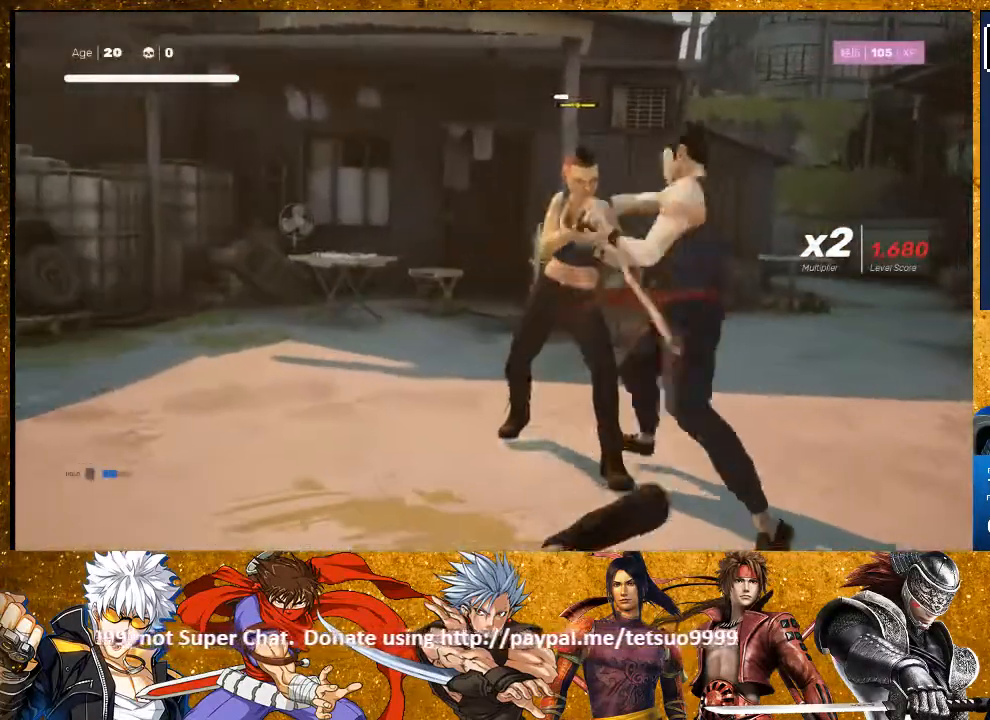
{"dt_ms": 500, "buttons": [], "left_stick": "center", "right_stick": "center", "events": [[167, "TRIANGLE", "down"], [200, "left_stick", "center"], [250, "TRIANGLE", "up"]]}
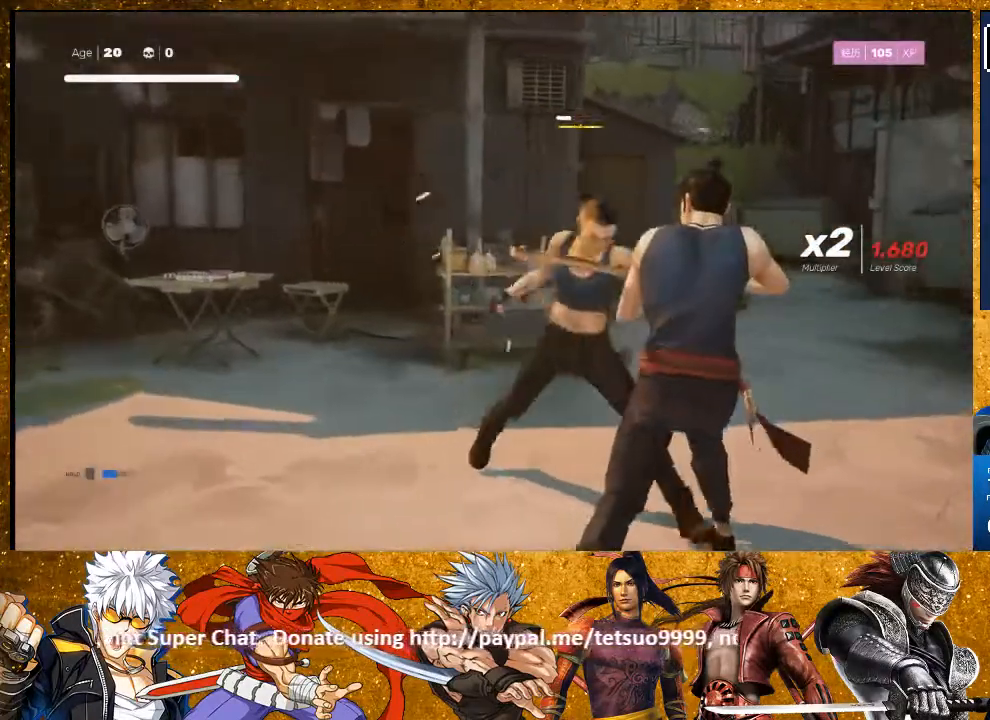
{"dt_ms": 500, "buttons": [], "left_stick": "center", "right_stick": "center", "events": [[150, "L1", "down"], [183, "left_stick", "down"], [383, "left_stick", "center"], [483, "L1", "up"]]}
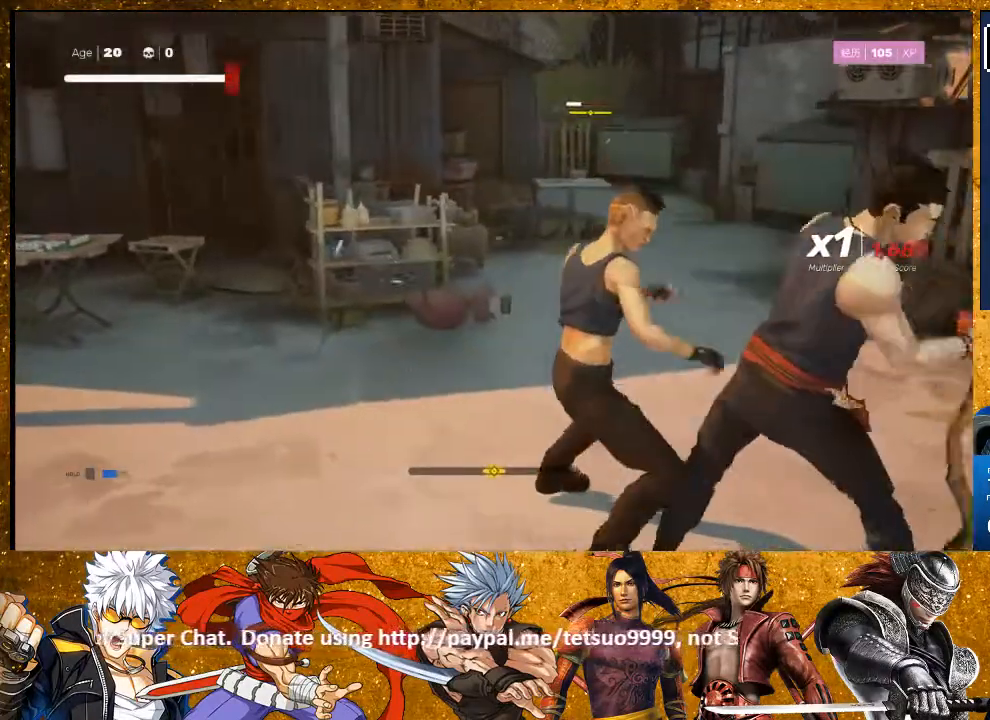
{"dt_ms": 500, "buttons": [], "left_stick": "center", "right_stick": "center", "events": [[167, "L1", "down"], [383, "L1", "up"]]}